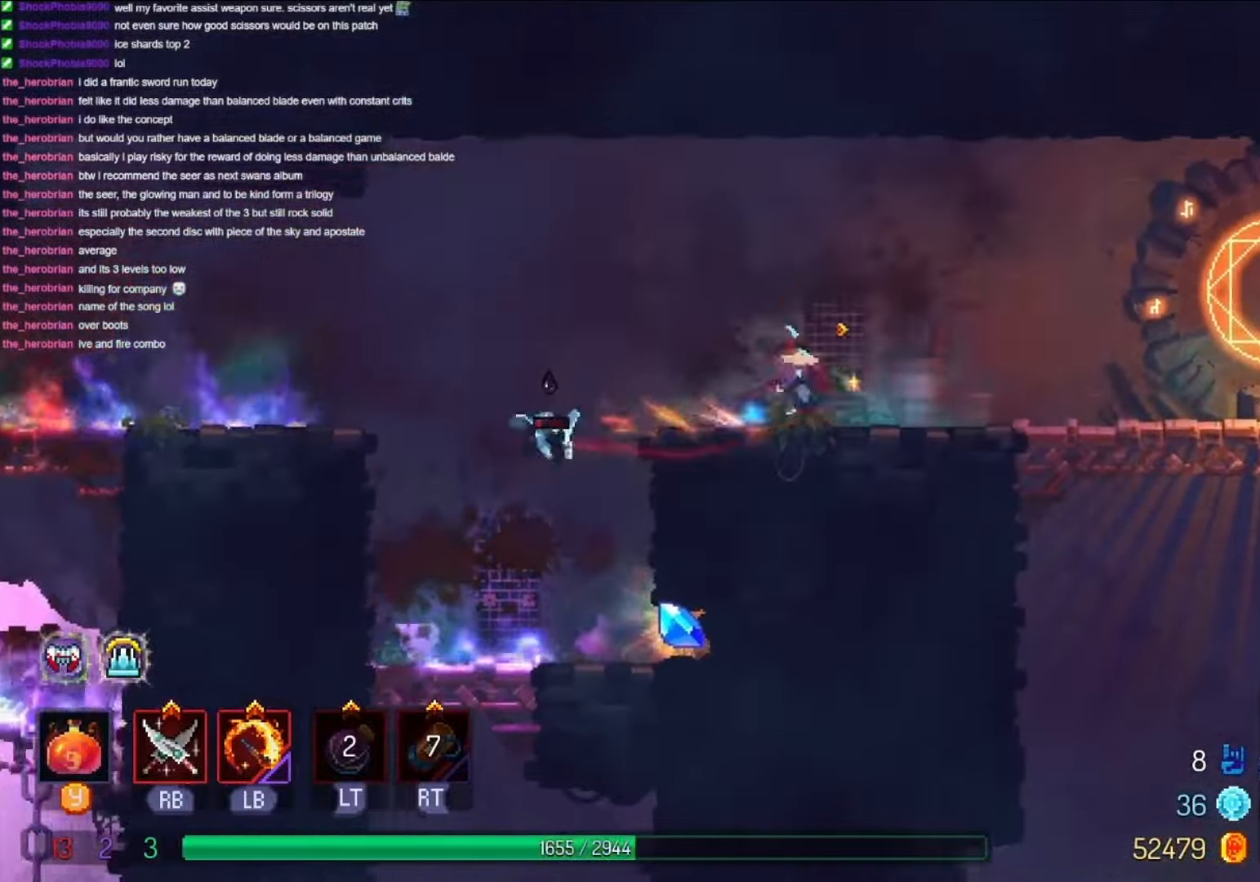
Gameplay with a controller (Xbox layout); each line is a JSON object with the inputs held at the frame after it (dt_ms = milliseconds from this image to that frame). "events" lists button and stick changes between this image and that frame as [ms after this image, input, new state], when the widget could be followed in between. Not read: R3 SELECT START.
{"dt_ms": 500, "buttons": ["DPAD_LEFT"], "left_stick": "center", "right_stick": "center", "events": [[133, "A", "up"], [333, "DPAD_RIGHT", "up"], [400, "DPAD_LEFT", "down"]]}
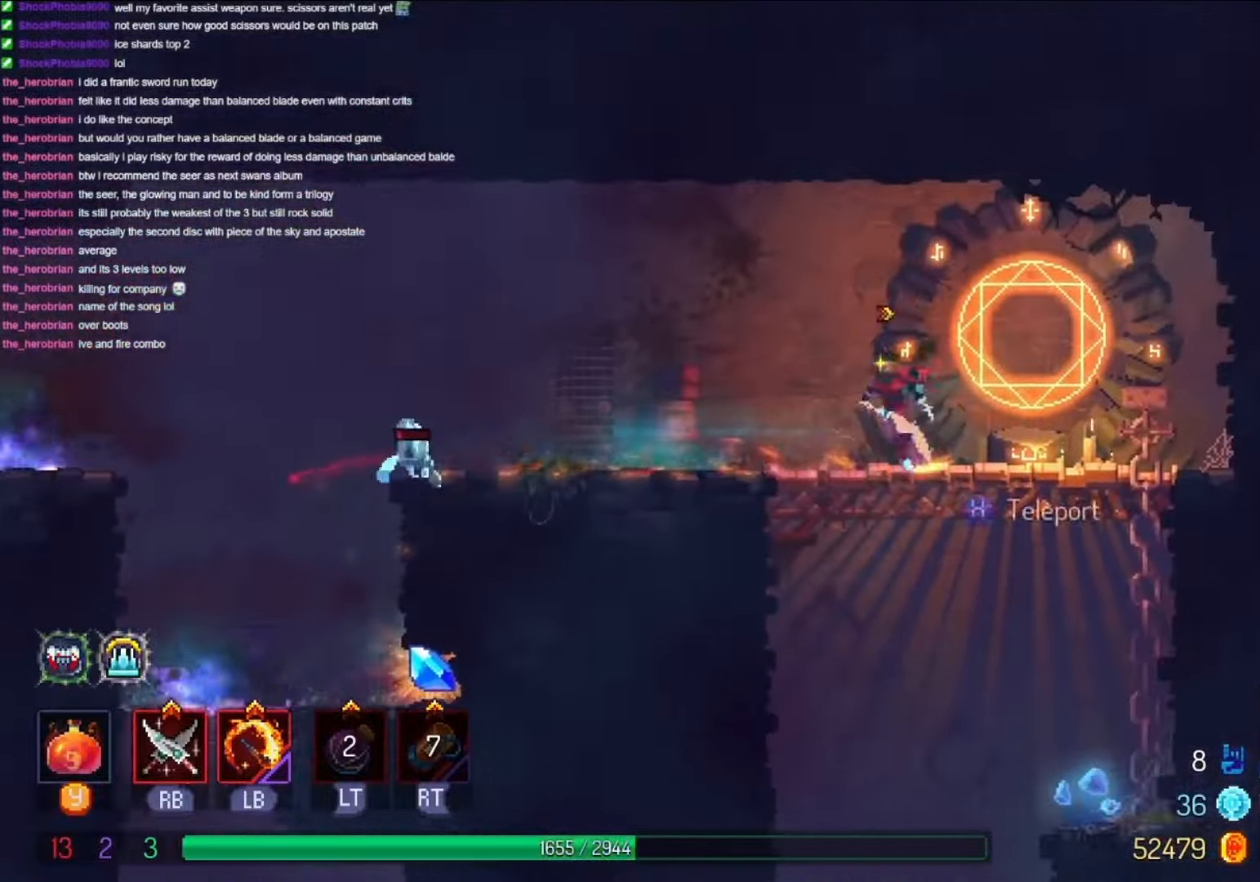
{"dt_ms": 500, "buttons": [], "left_stick": "center", "right_stick": "center", "events": [[100, "DPAD_LEFT", "up"], [300, "R1", "down"], [500, "R1", "up"]]}
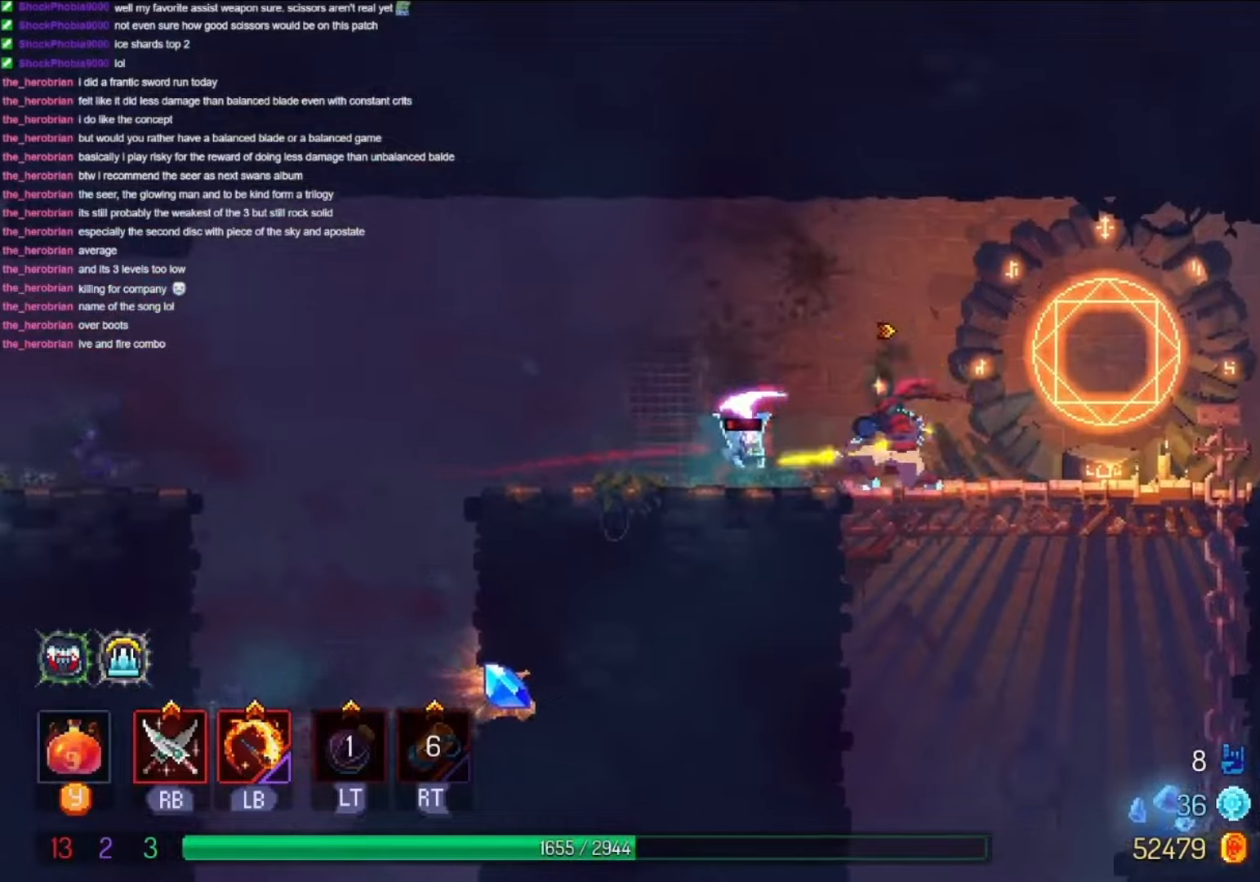
{"dt_ms": 500, "buttons": ["DPAD_LEFT"], "left_stick": "center", "right_stick": "center", "events": [[200, "DPAD_LEFT", "down"]]}
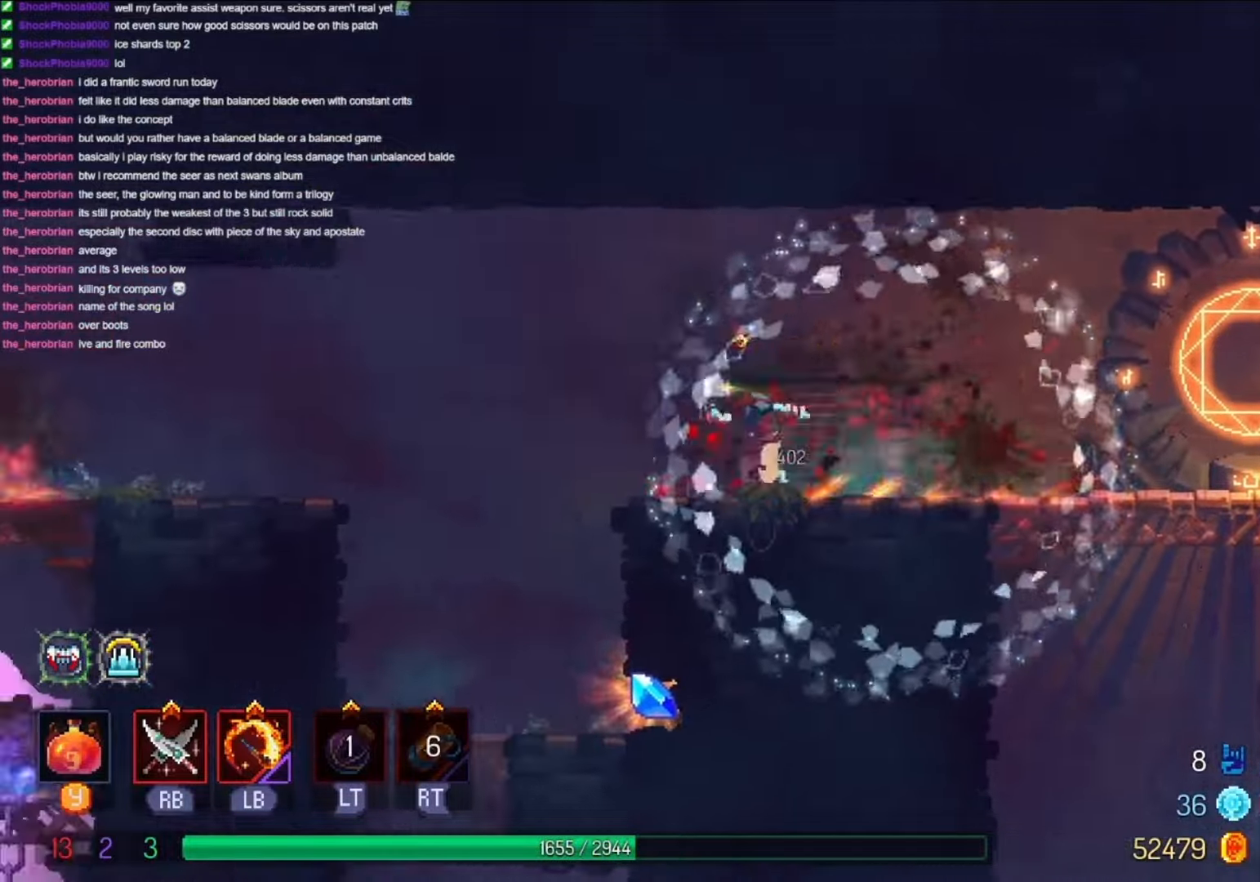
{"dt_ms": 500, "buttons": [], "left_stick": "center", "right_stick": "center", "events": [[34, "B", "down"], [167, "B", "up"], [267, "DPAD_DOWN", "down"], [300, "DPAD_LEFT", "up"], [334, "B", "down"], [467, "B", "up"], [500, "DPAD_DOWN", "up"]]}
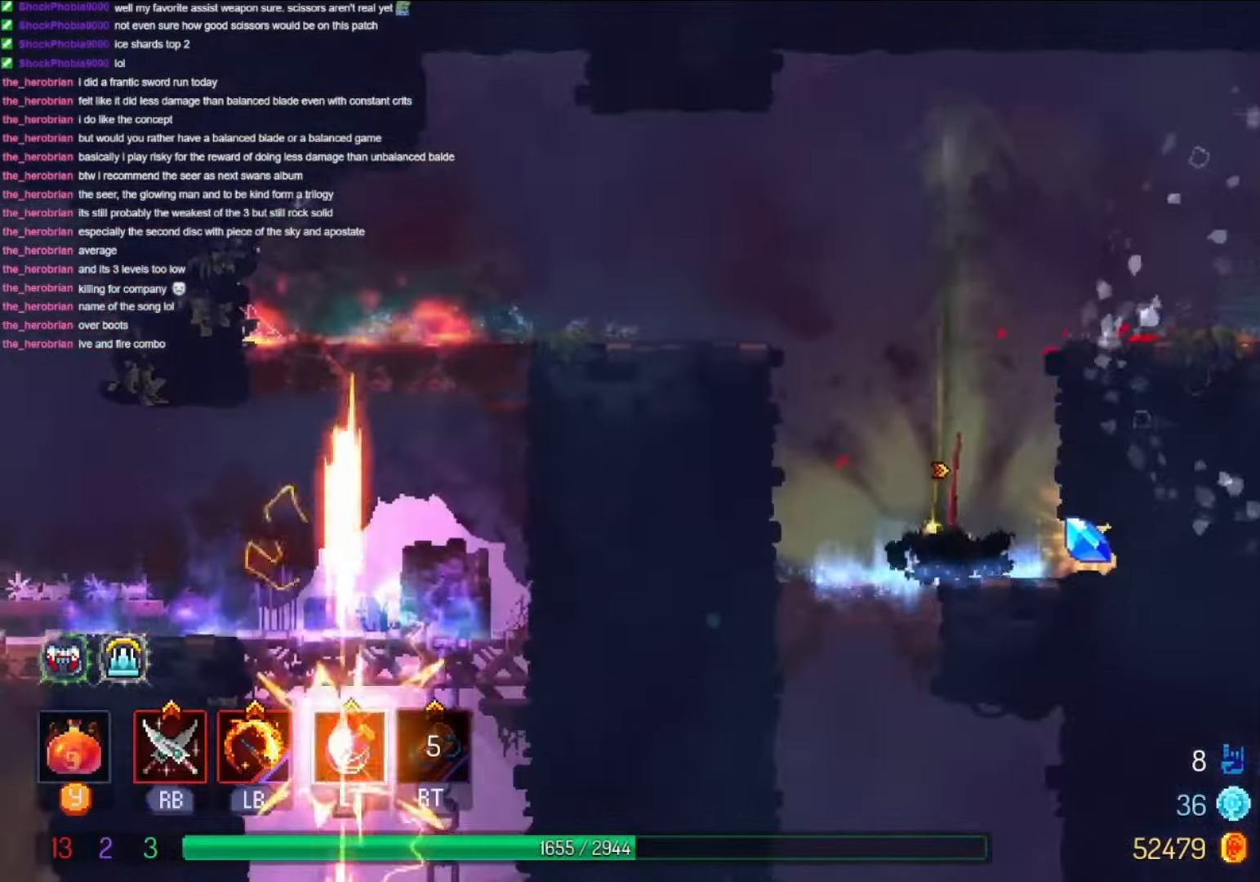
{"dt_ms": 500, "buttons": ["DPAD_RIGHT"], "left_stick": "center", "right_stick": "center", "events": [[200, "DPAD_RIGHT", "down"], [400, "X", "down"], [500, "X", "up"]]}
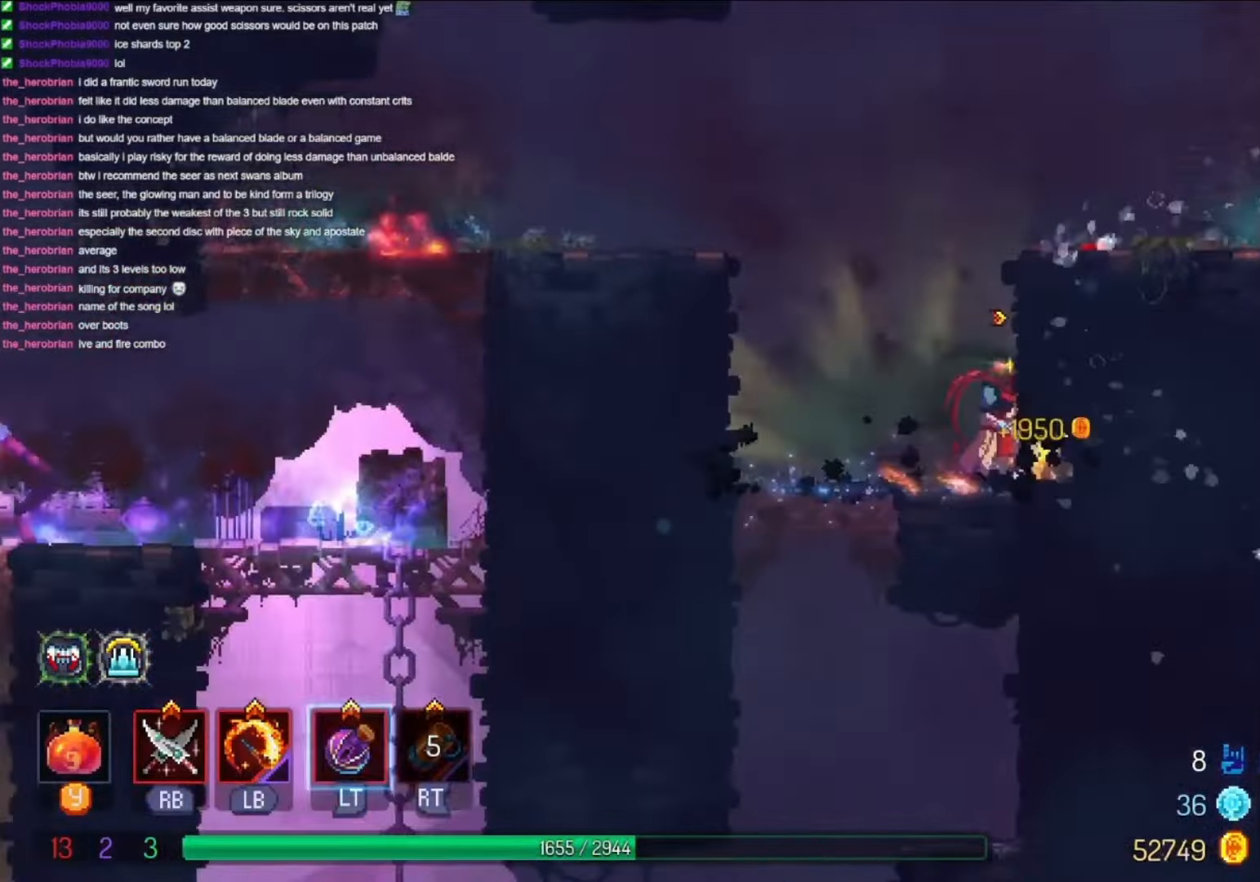
{"dt_ms": 1000, "buttons": ["DPAD_LEFT"], "left_stick": "center", "right_stick": "center"}